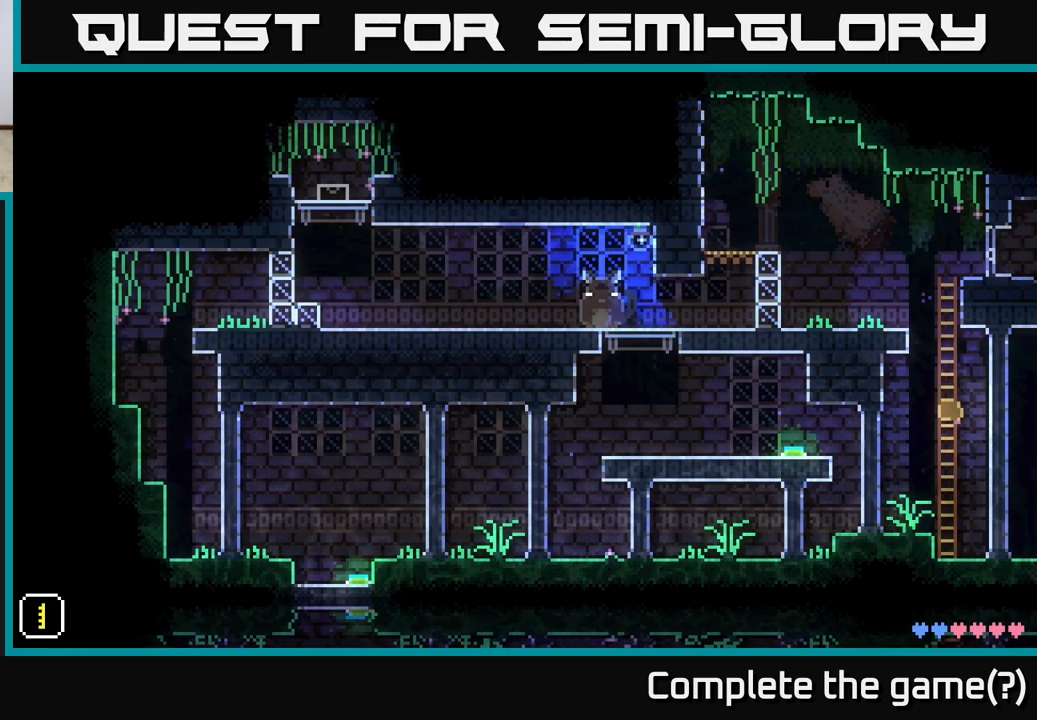
Gameplay with a controller (Xbox layout); each line is a JSON object with the inputs held at the frame after it. "events" lists button and stick changes between this image and that frame as [ms after this image, input, new state], when the widget could be followed in between.
{"buttons": [], "left_stick": "center", "right_stick": "center", "events": [[117, "A", "down"], [200, "left_stick", "left"], [283, "A", "up"], [350, "left_stick", "center"]]}
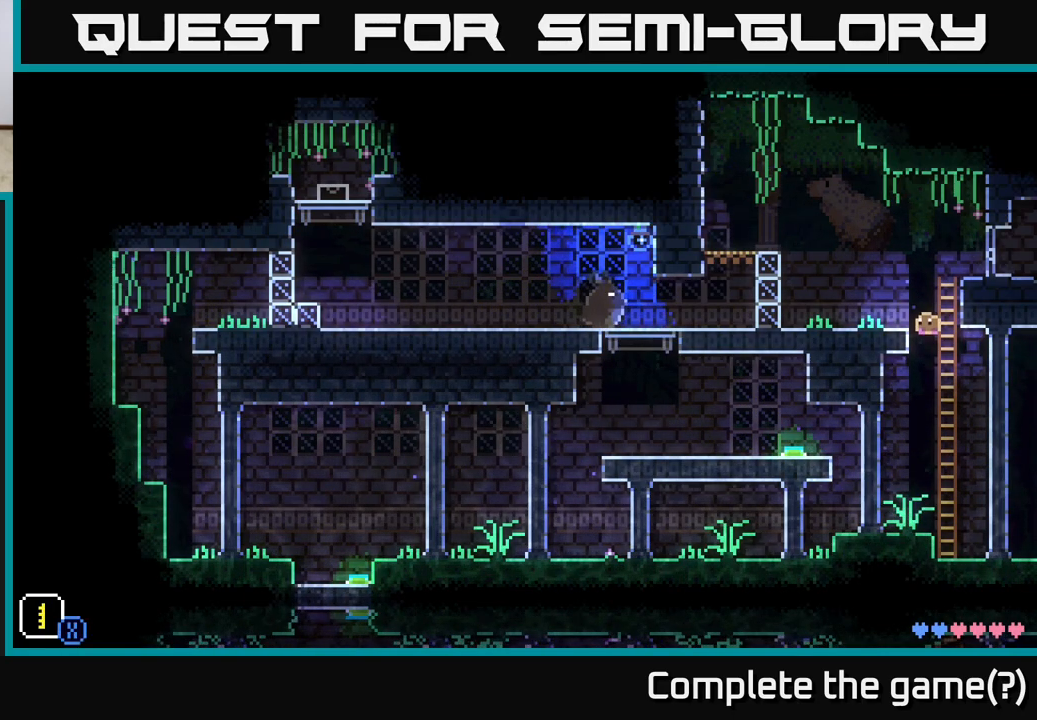
{"buttons": ["A"], "left_stick": "left", "right_stick": "center", "events": [[217, "left_stick", "left"], [450, "A", "down"]]}
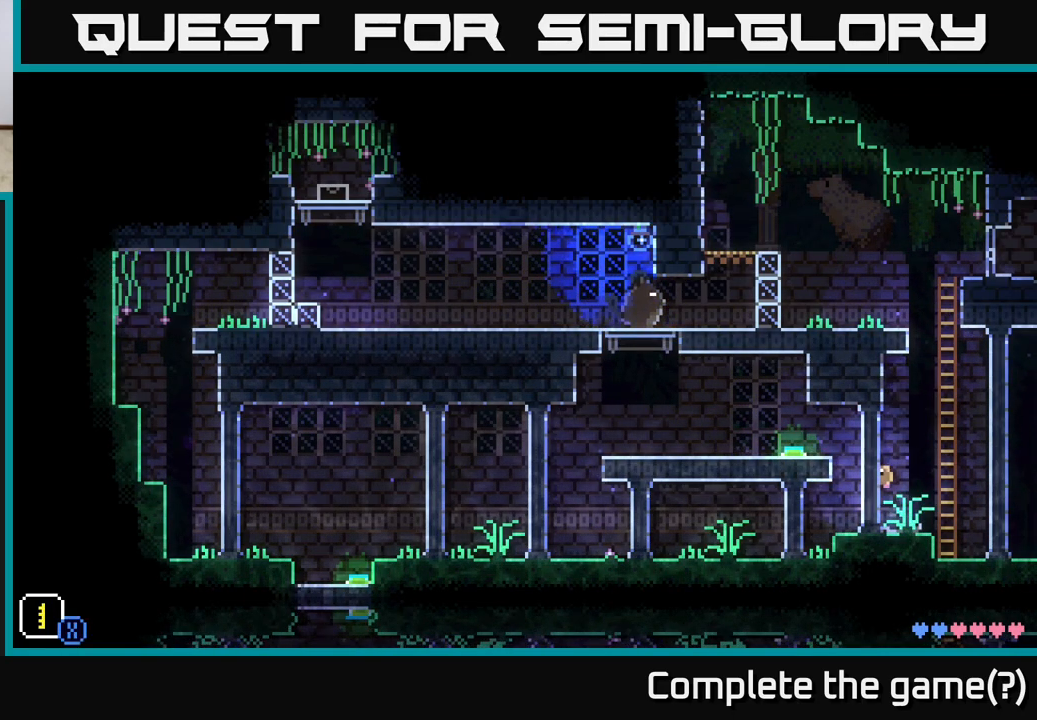
{"buttons": [], "left_stick": "center", "right_stick": "center", "events": [[250, "A", "up"], [300, "left_stick", "center"]]}
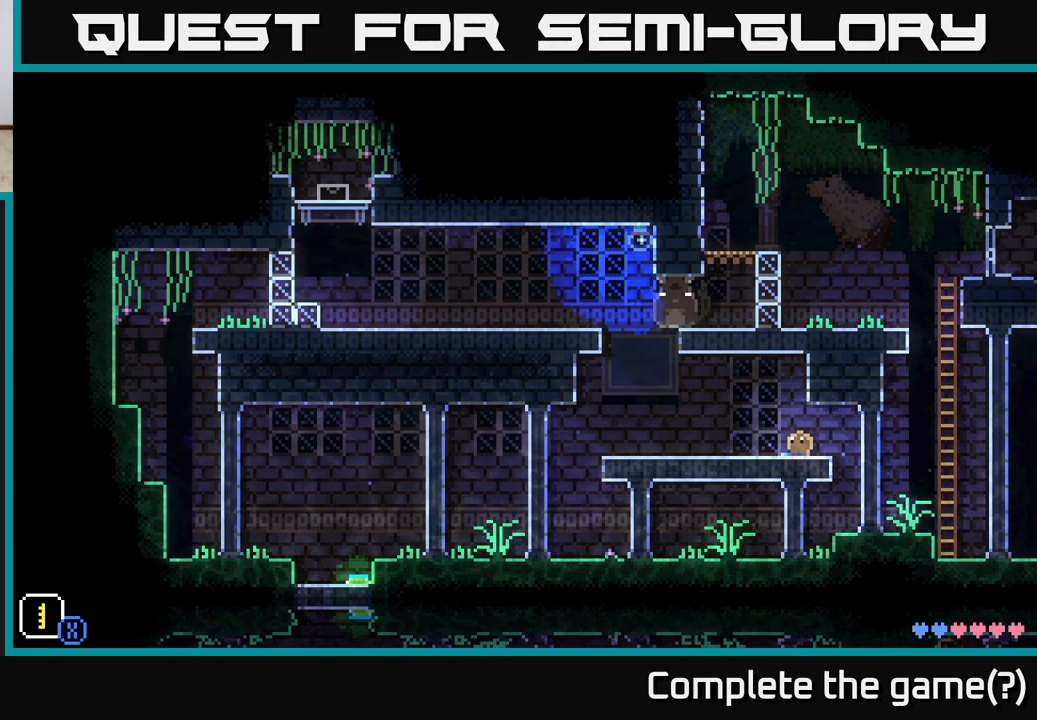
{"buttons": [], "left_stick": "center", "right_stick": "center", "events": []}
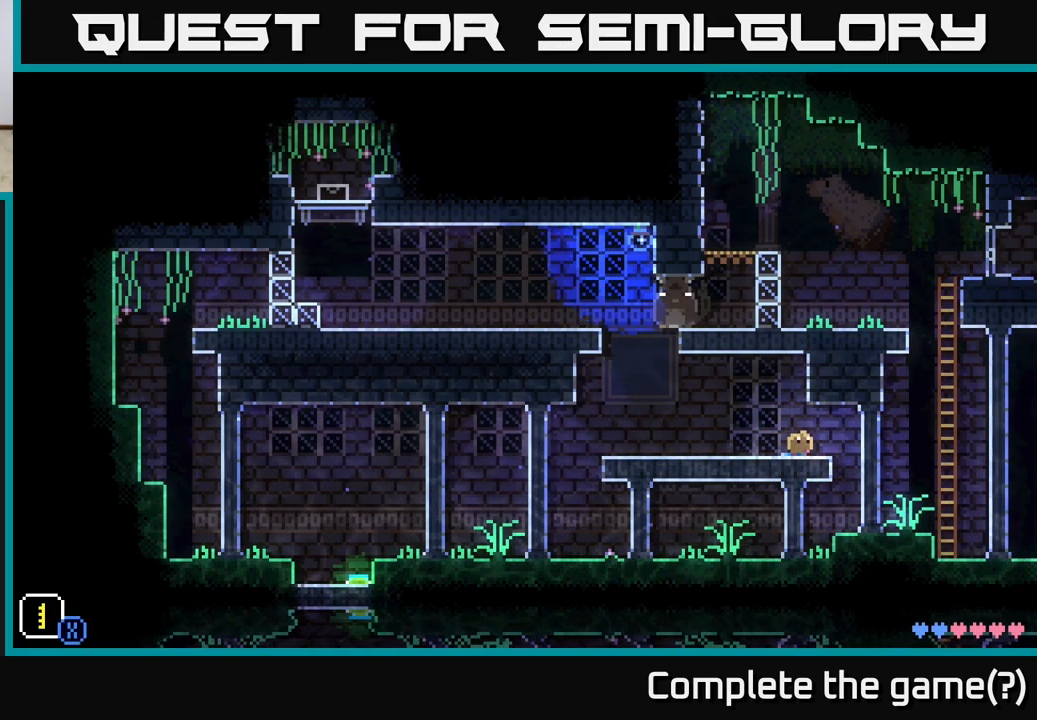
{"buttons": [], "left_stick": "left", "right_stick": "center", "events": [[17, "left_stick", "right"], [333, "left_stick", "left"]]}
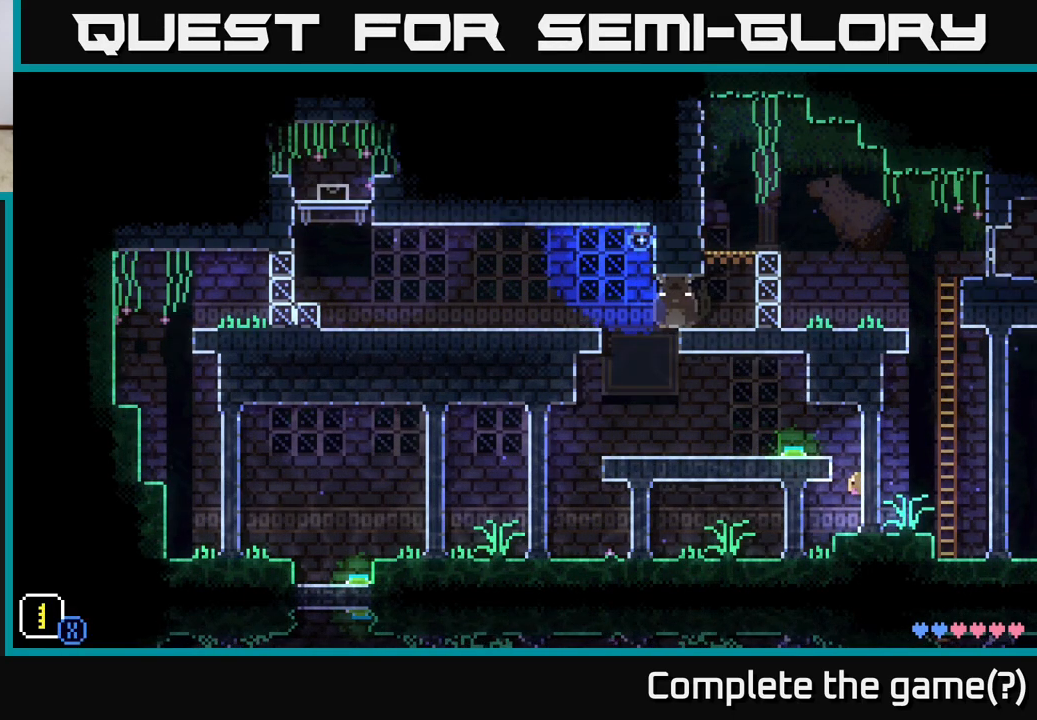
{"buttons": [], "left_stick": "left", "right_stick": "center", "events": []}
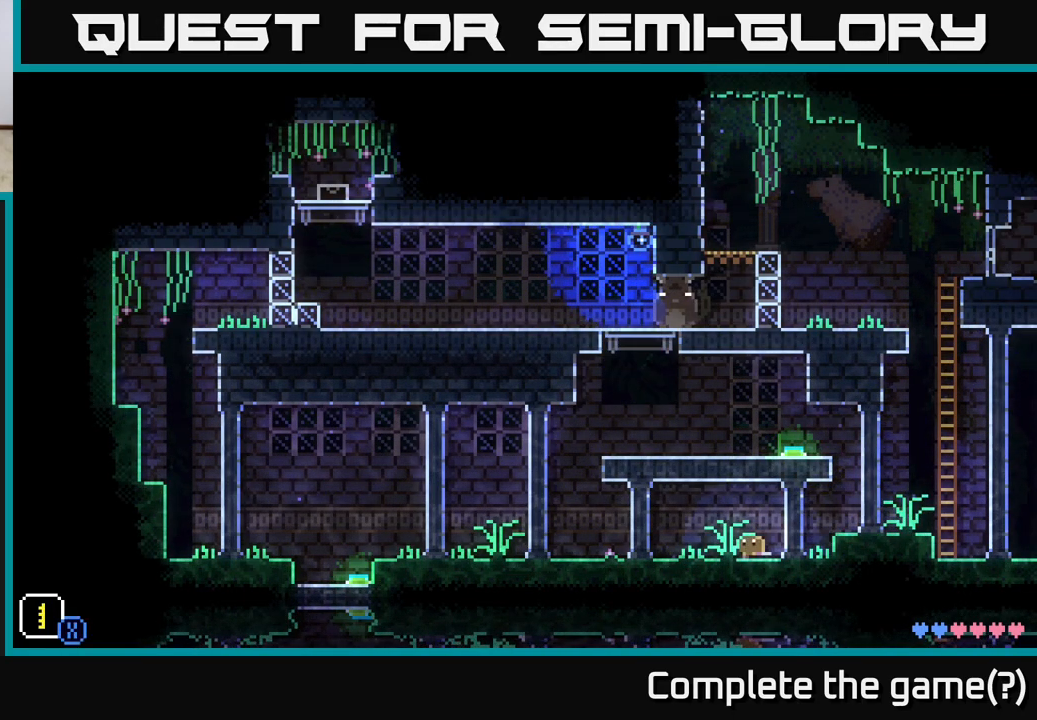
{"buttons": [], "left_stick": "left", "right_stick": "center", "events": []}
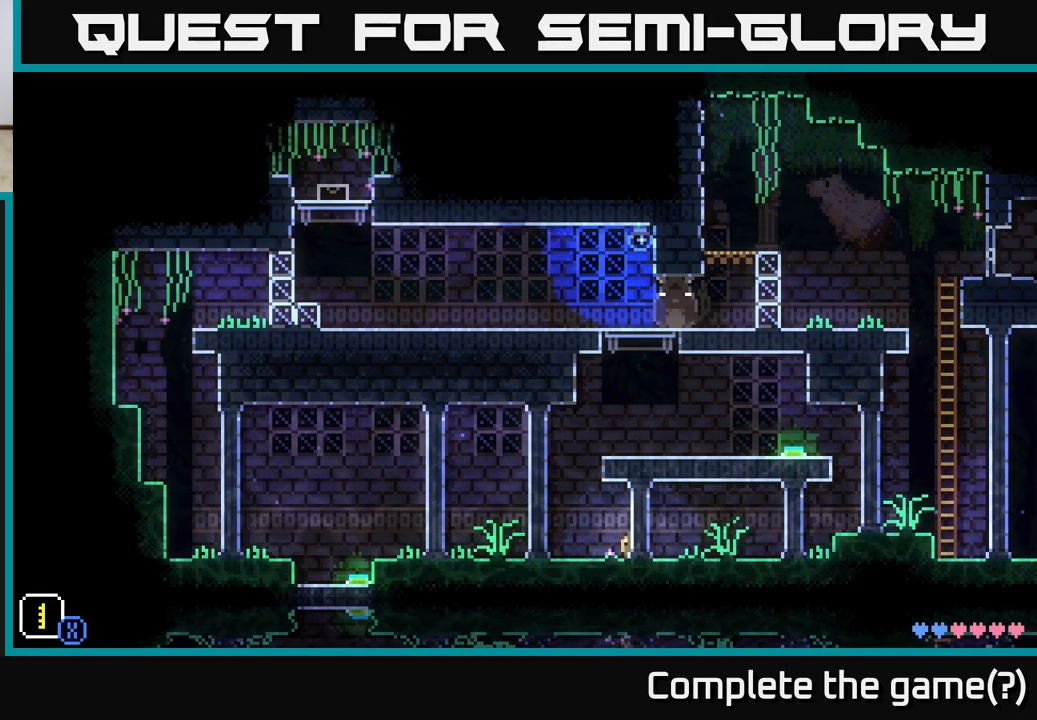
{"buttons": [], "left_stick": "left", "right_stick": "center", "events": []}
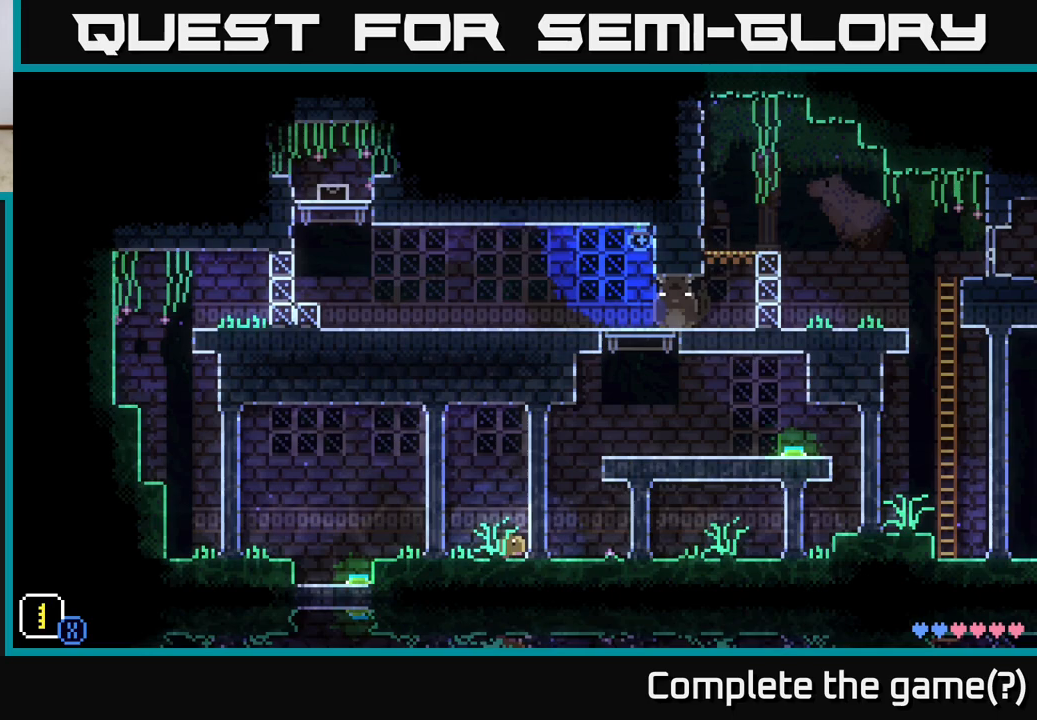
{"buttons": [], "left_stick": "left", "right_stick": "center", "events": []}
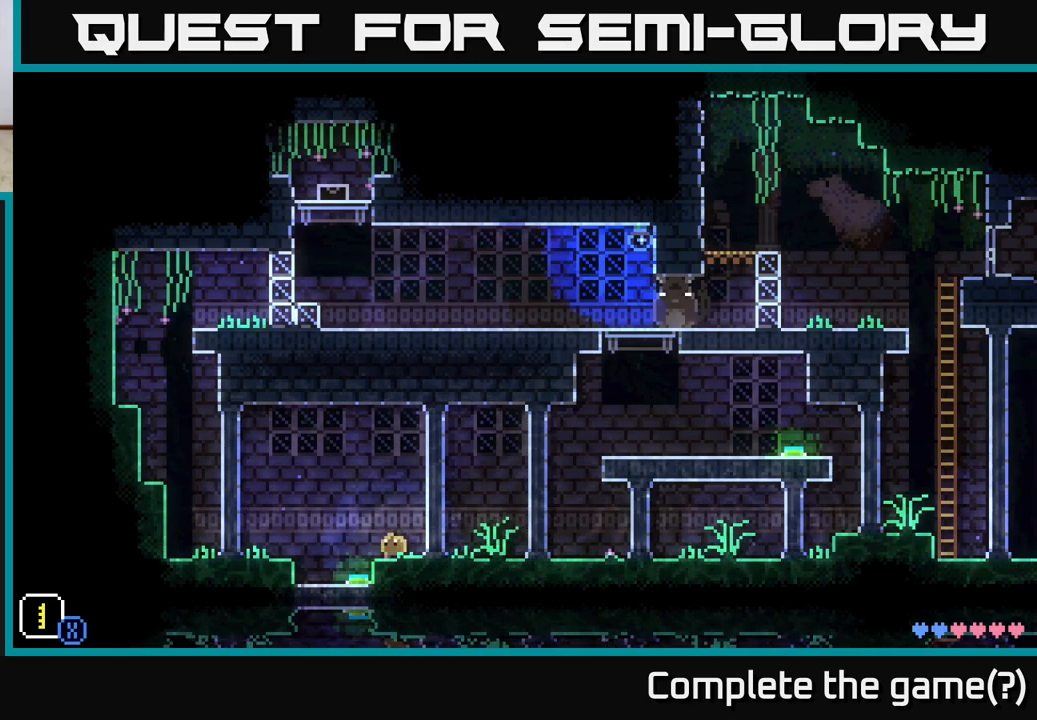
{"buttons": [], "left_stick": "left", "right_stick": "center", "events": [[17, "A", "down"], [117, "A", "up"]]}
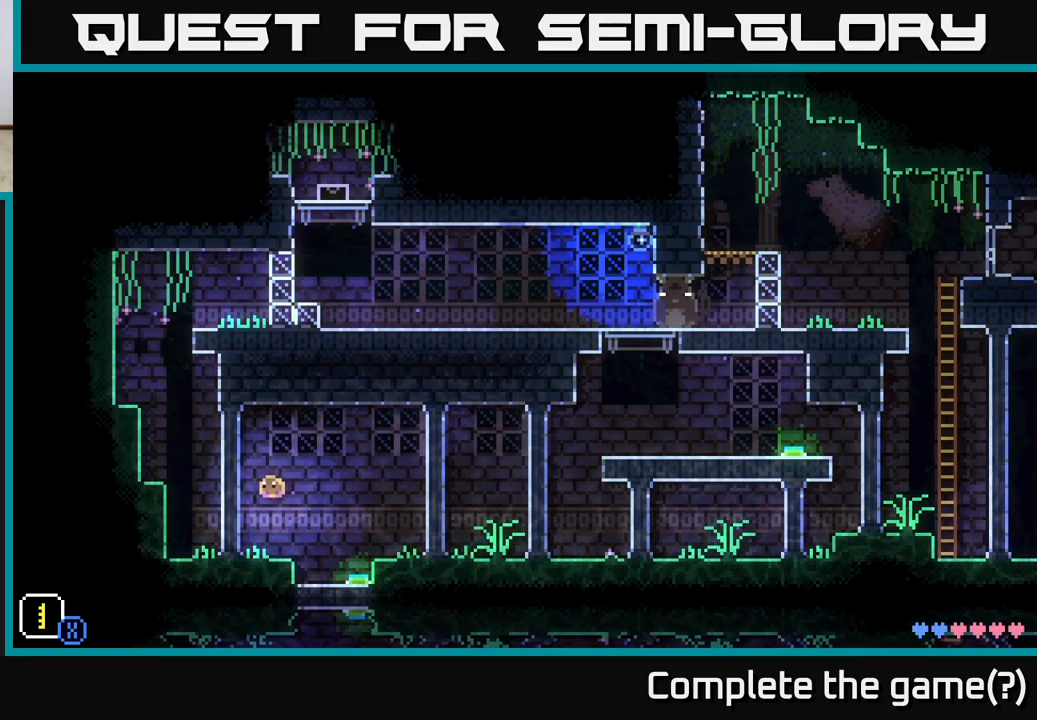
{"buttons": [], "left_stick": "left", "right_stick": "center", "events": [[150, "A", "down"], [317, "A", "up"]]}
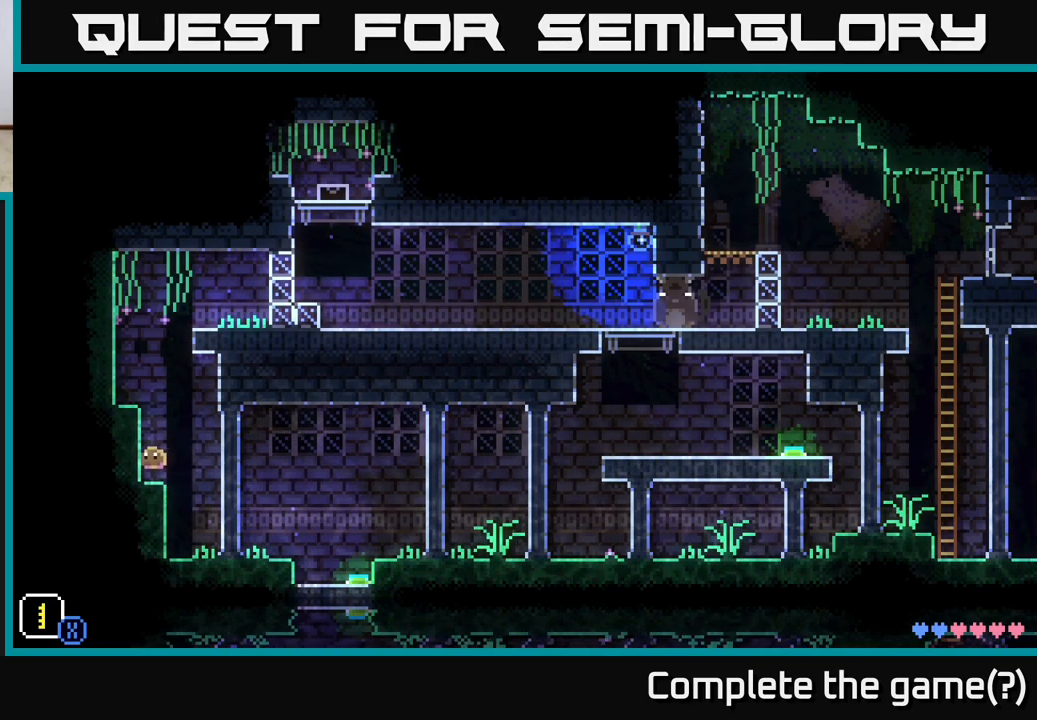
{"buttons": [], "left_stick": "left", "right_stick": "center", "events": [[17, "left_stick", "center"], [100, "A", "down"], [283, "left_stick", "left"], [350, "A", "up"]]}
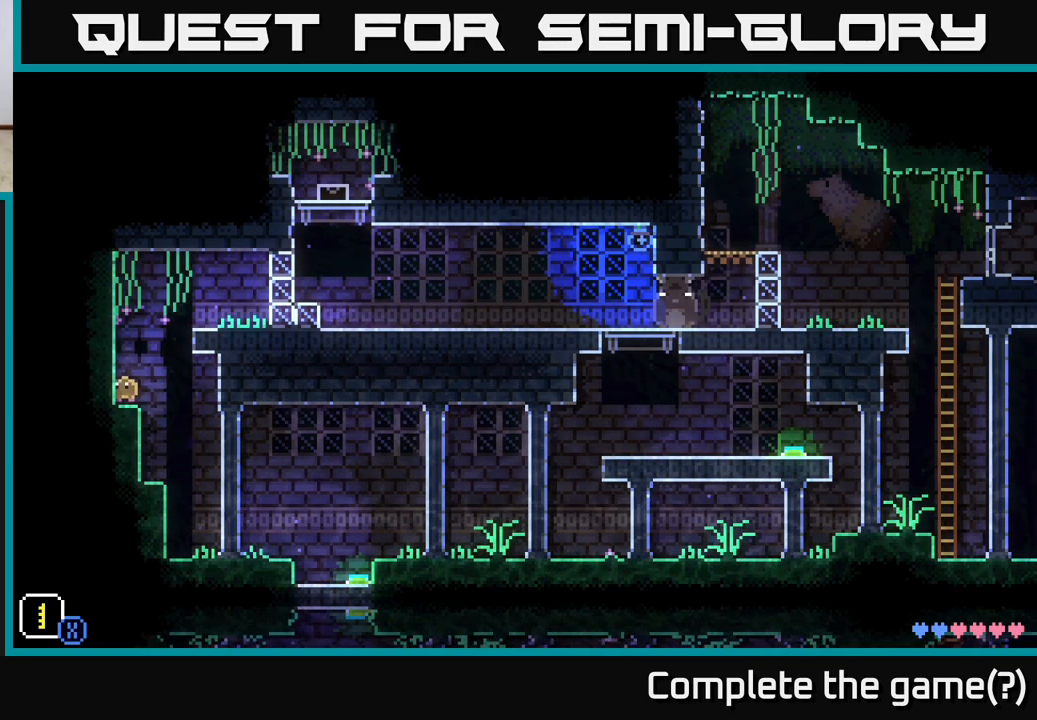
{"buttons": [], "left_stick": "right", "right_stick": "center", "events": [[17, "left_stick", "center"], [100, "A", "down"], [383, "A", "up"], [500, "left_stick", "right"]]}
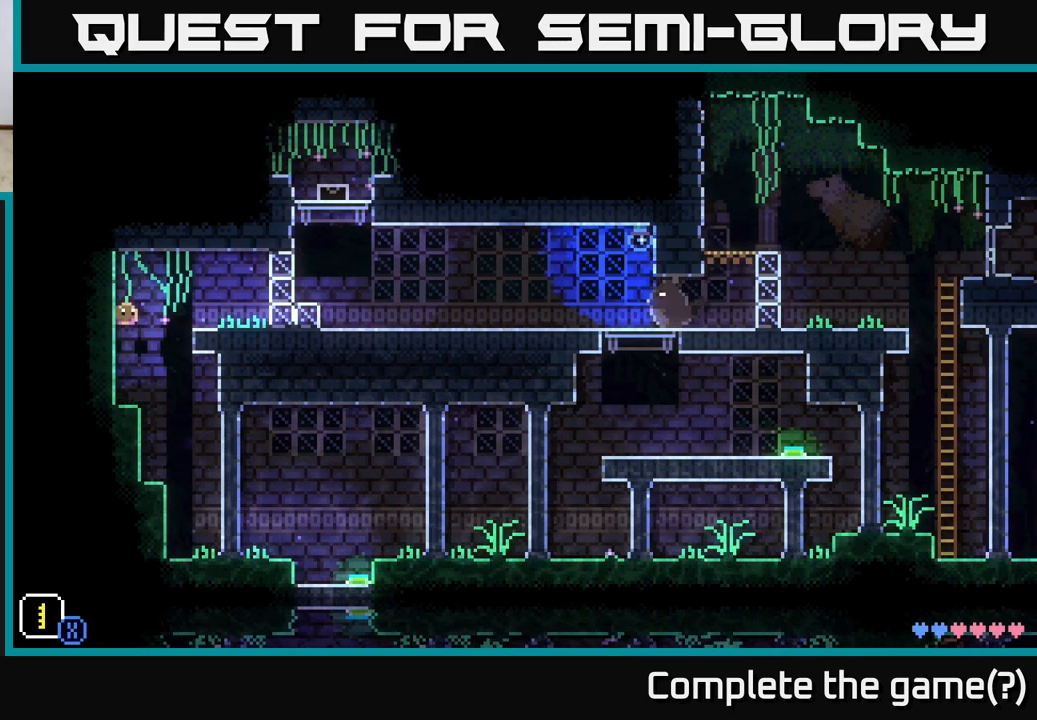
{"buttons": [], "left_stick": "right", "right_stick": "center", "events": []}
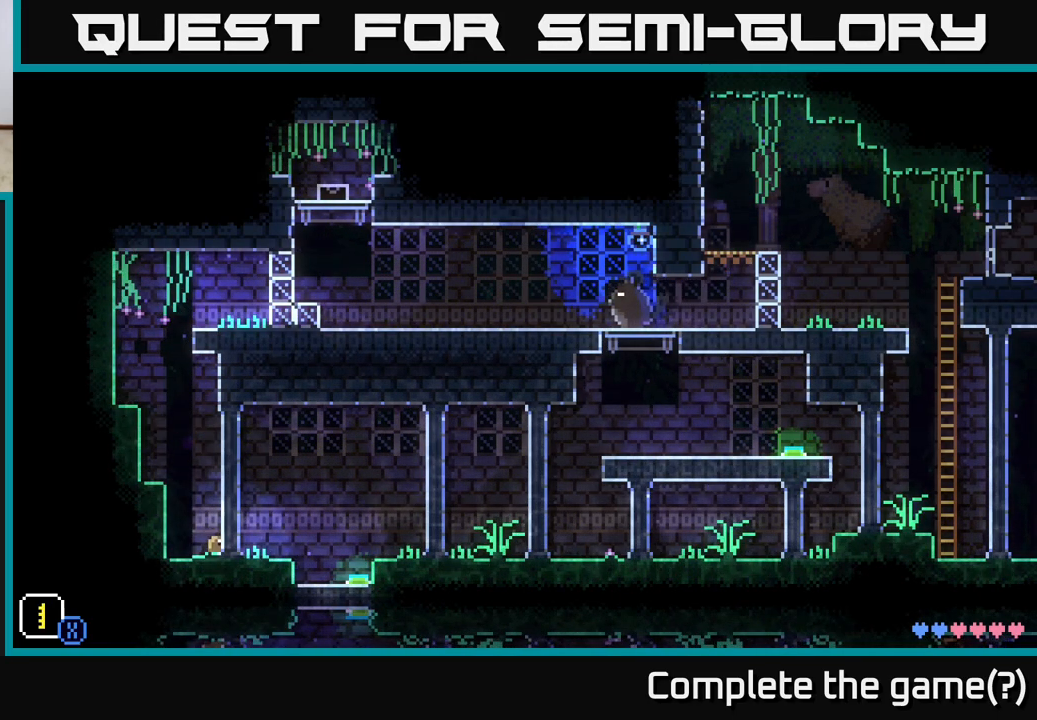
{"buttons": [], "left_stick": "center", "right_stick": "center", "events": [[217, "left_stick", "left"], [467, "left_stick", "center"]]}
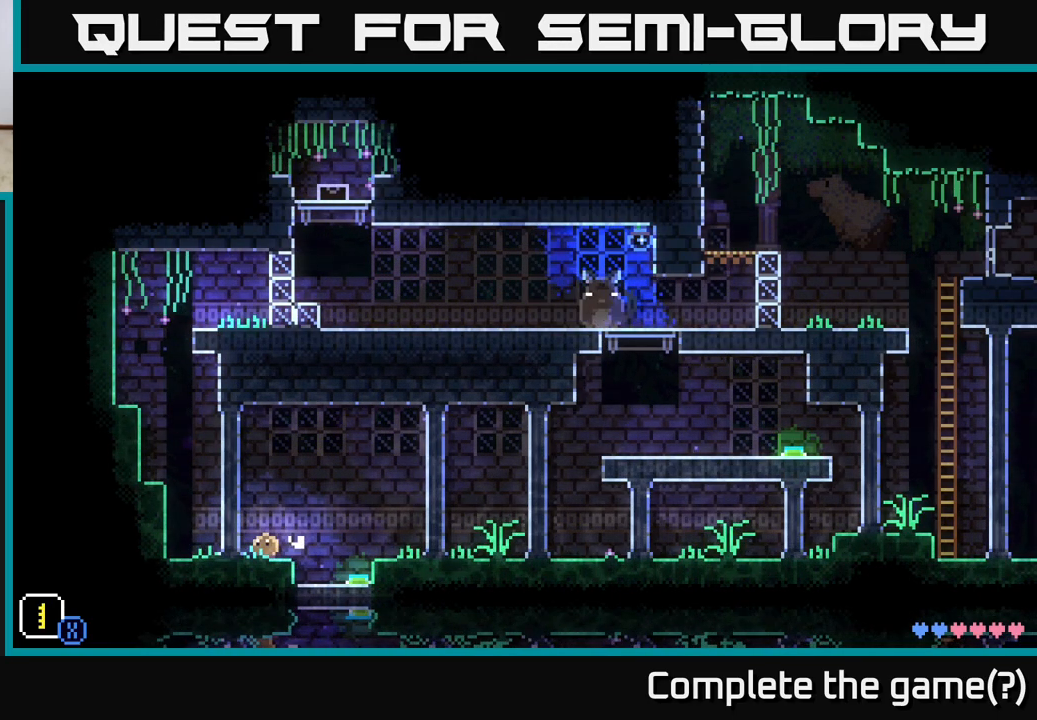
{"buttons": ["A"], "left_stick": "left", "right_stick": "center", "events": [[267, "left_stick", "left"], [383, "A", "down"]]}
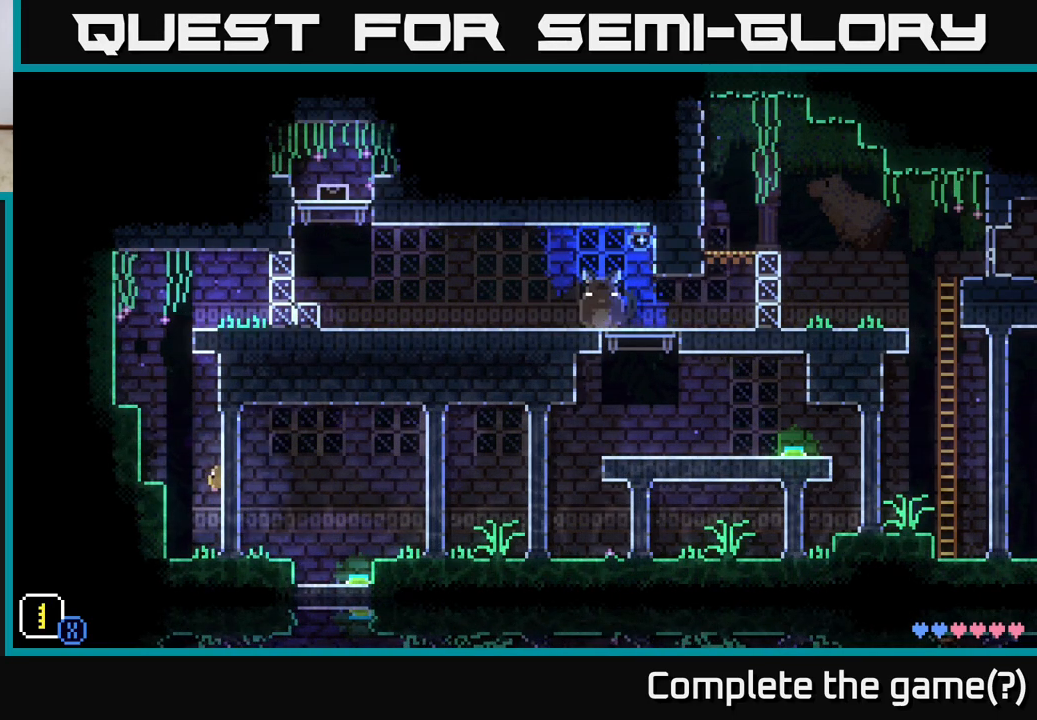
{"buttons": ["A"], "left_stick": "left", "right_stick": "center", "events": [[167, "A", "up"], [367, "A", "down"]]}
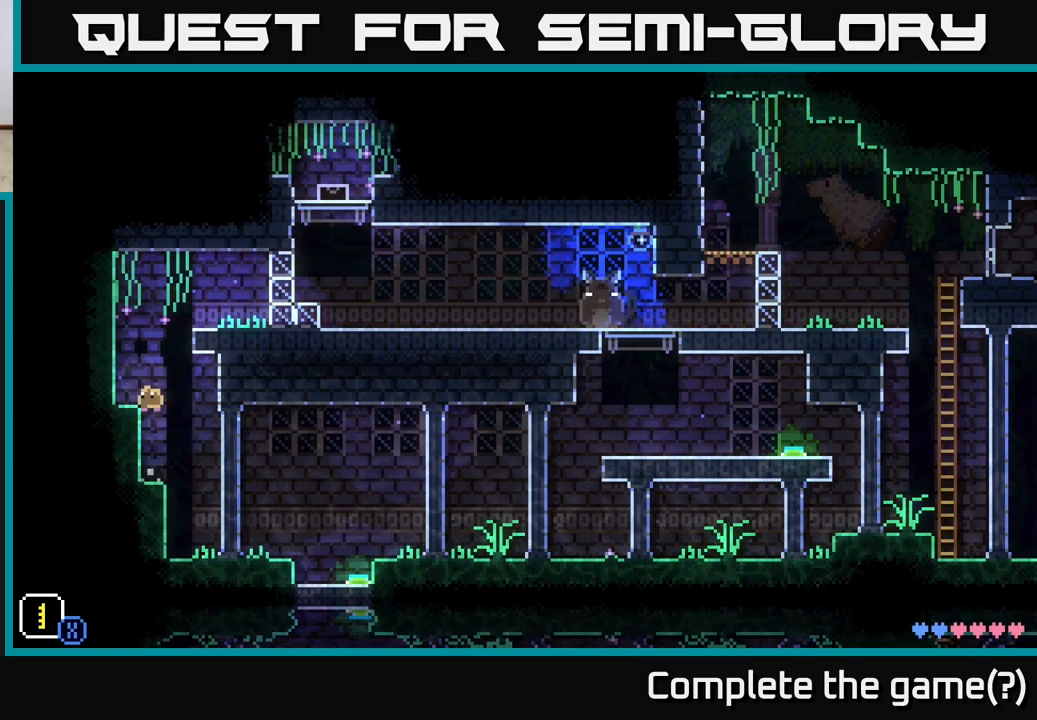
{"buttons": ["A"], "left_stick": "center", "right_stick": "center", "events": [[33, "A", "up"], [250, "left_stick", "center"], [333, "A", "down"]]}
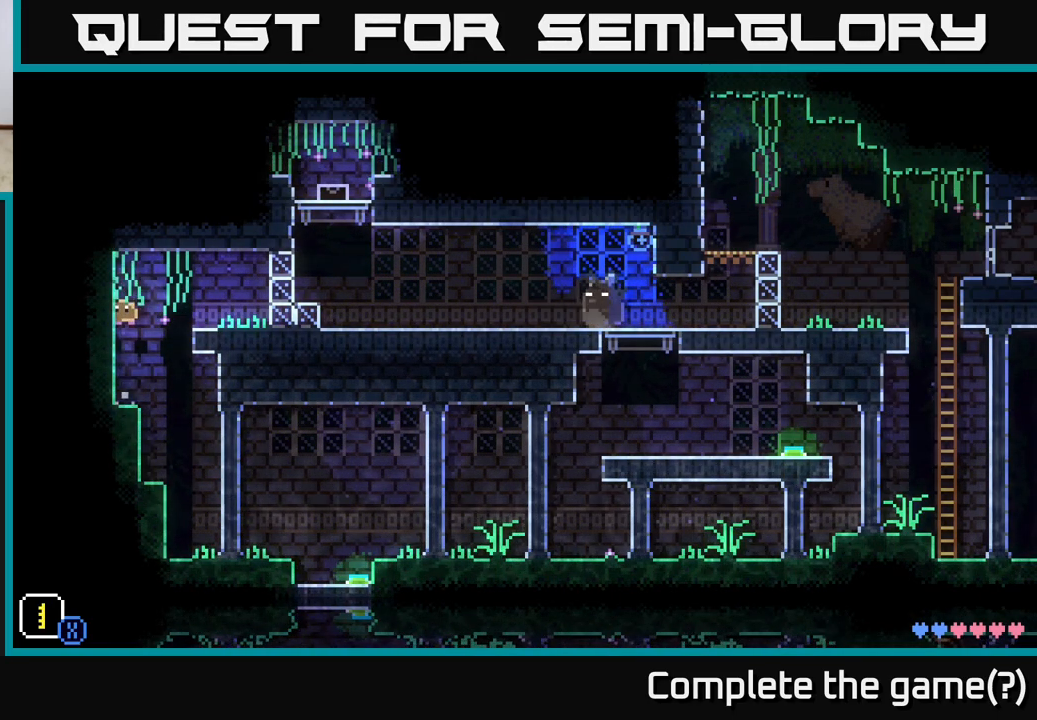
{"buttons": [], "left_stick": "right", "right_stick": "center", "events": [[167, "A", "up"], [483, "left_stick", "right"]]}
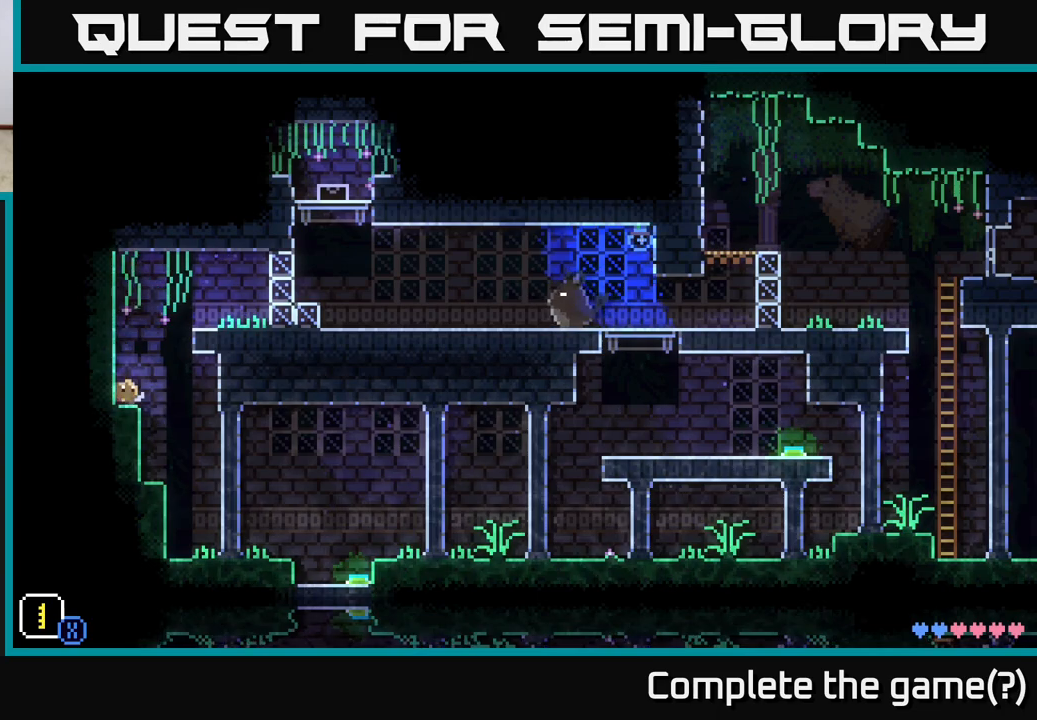
{"buttons": [], "left_stick": "right", "right_stick": "center", "events": []}
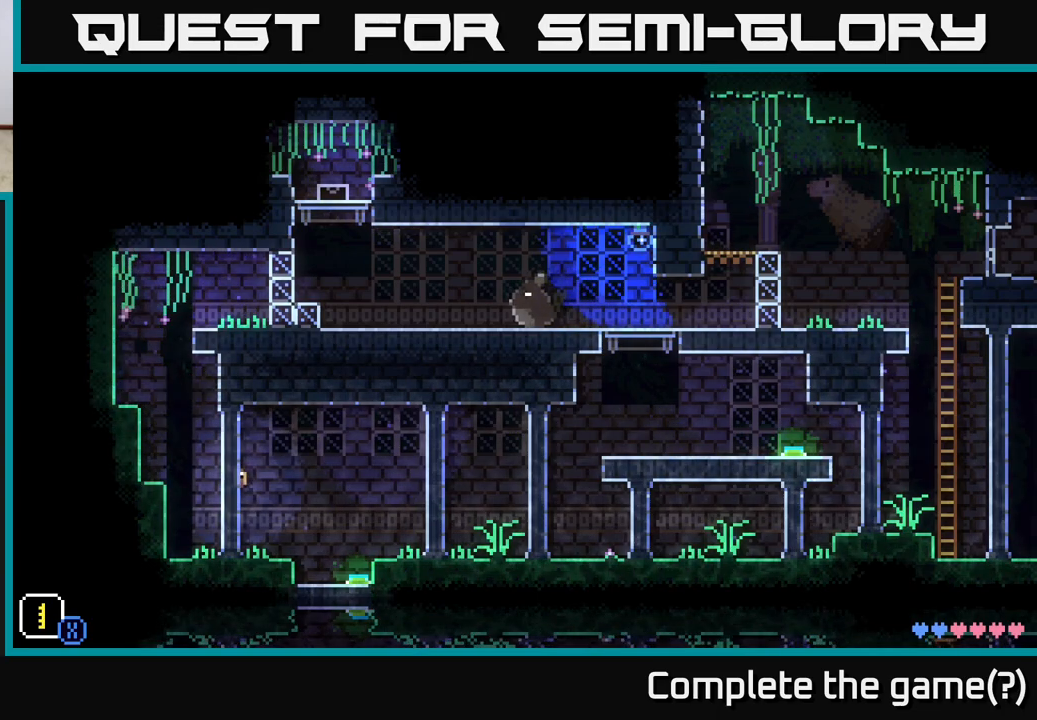
{"buttons": [], "left_stick": "right", "right_stick": "center", "events": [[233, "A", "down"], [400, "A", "up"]]}
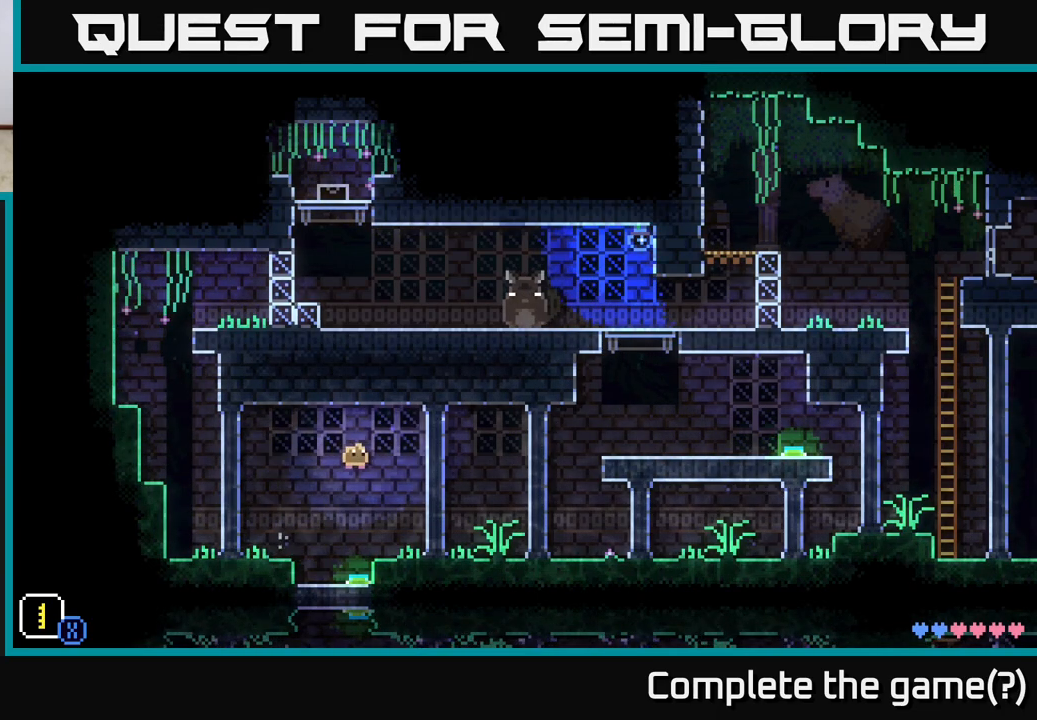
{"buttons": ["A"], "left_stick": "right", "right_stick": "center", "events": [[383, "A", "down"]]}
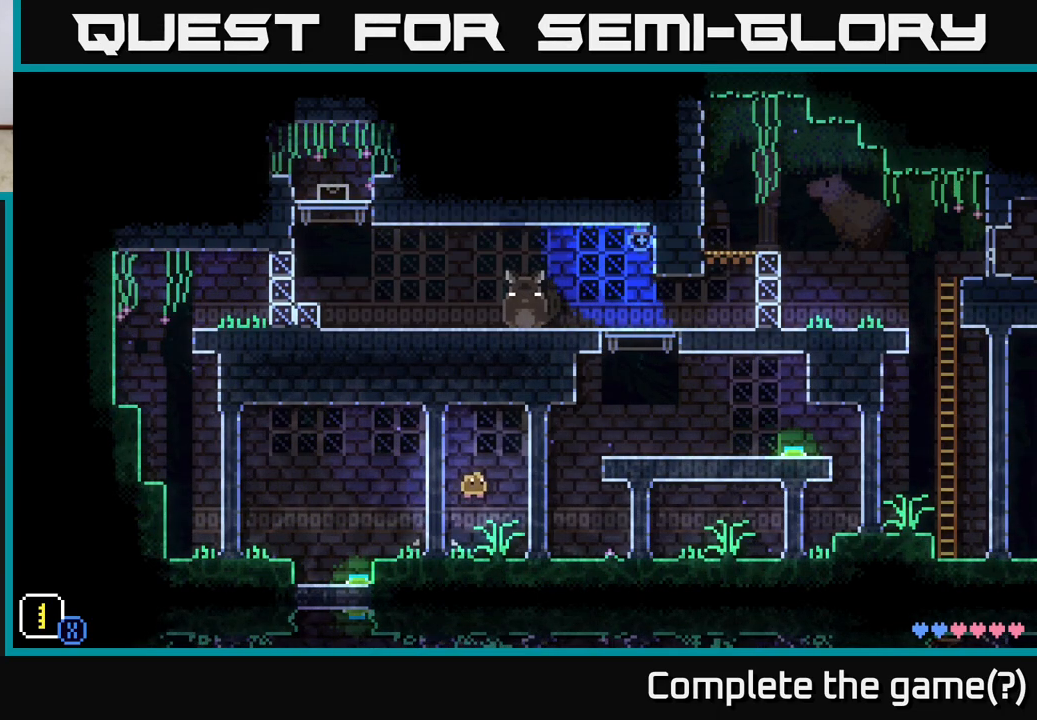
{"buttons": [], "left_stick": "right", "right_stick": "center", "events": [[150, "A", "up"]]}
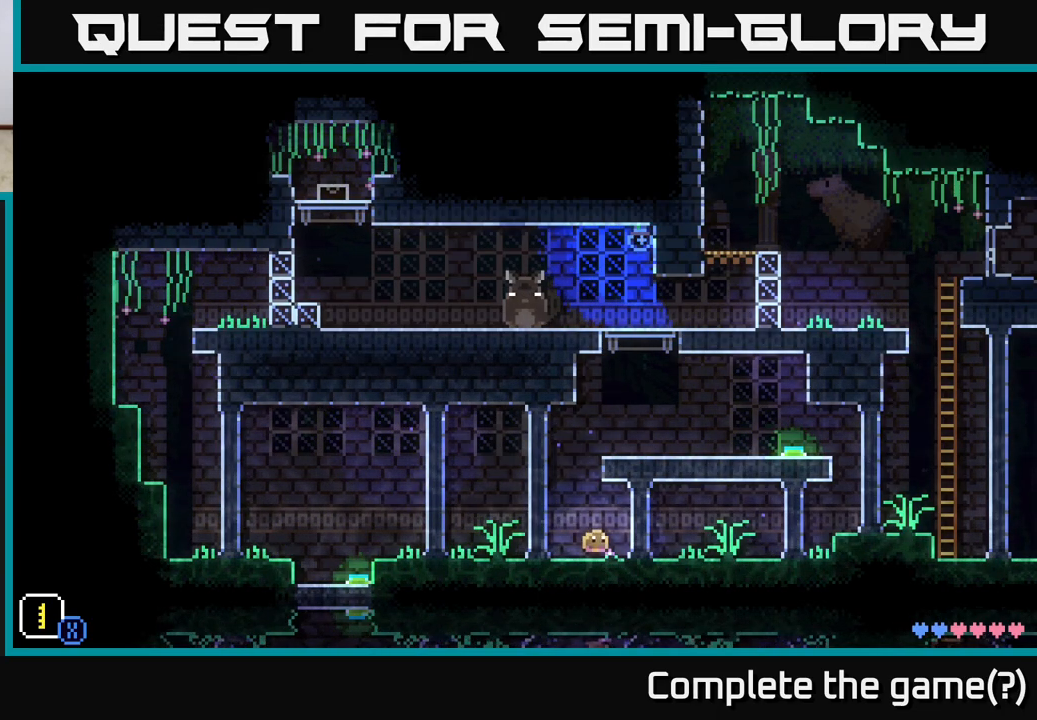
{"buttons": [], "left_stick": "right", "right_stick": "center", "events": [[300, "A", "down"], [500, "A", "up"]]}
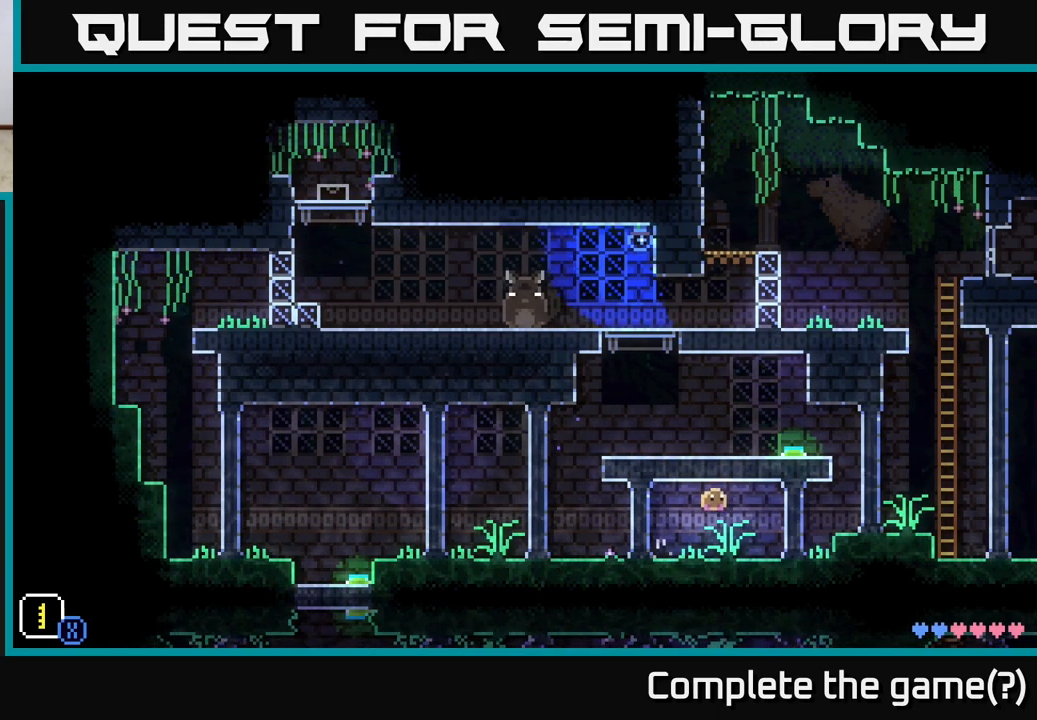
{"buttons": [], "left_stick": "right", "right_stick": "center", "events": [[367, "A", "down"], [467, "A", "up"]]}
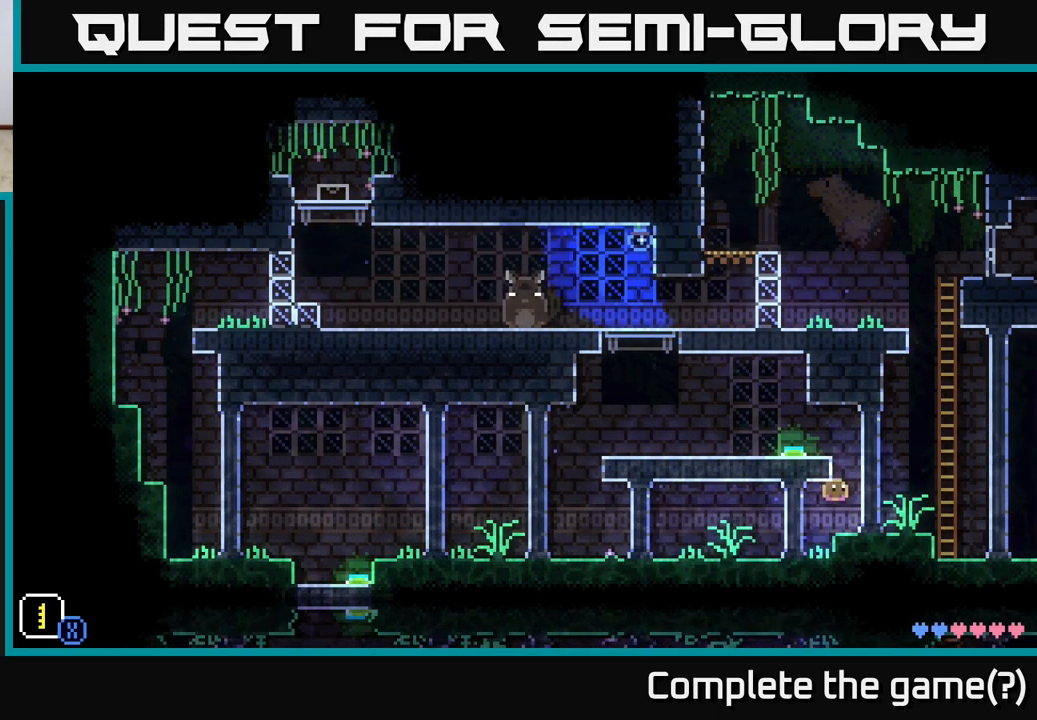
{"buttons": ["A"], "left_stick": "up", "right_stick": "center", "events": [[283, "A", "down"], [500, "left_stick", "up"]]}
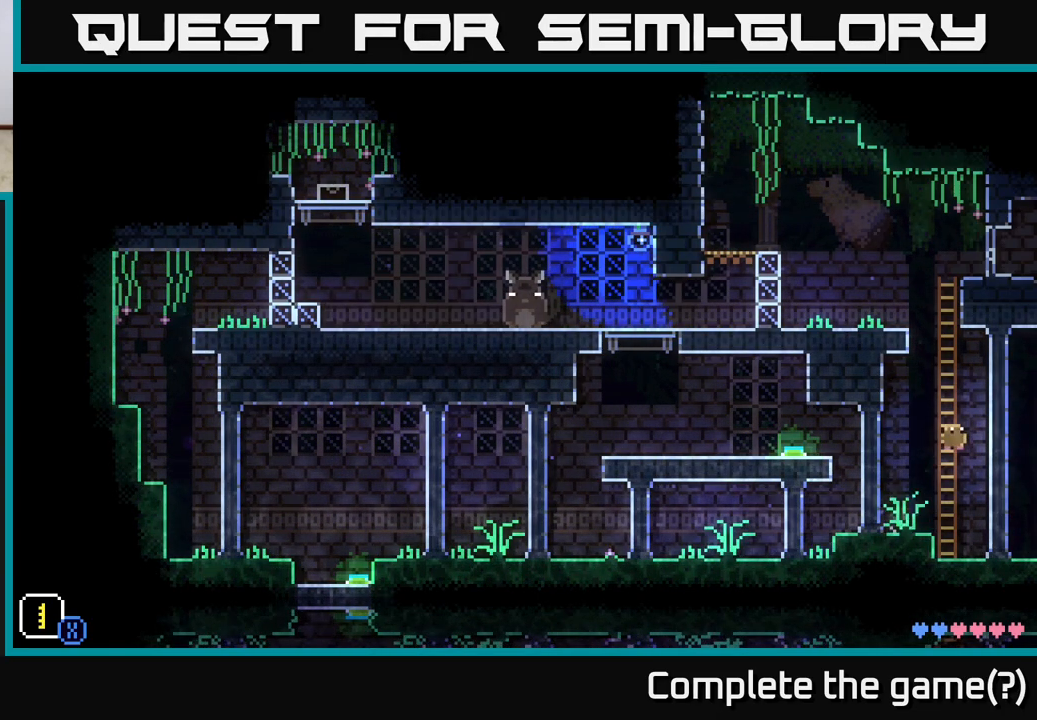
{"buttons": [], "left_stick": "up-left", "right_stick": "center", "events": [[17, "A", "up"], [383, "left_stick", "up-left"]]}
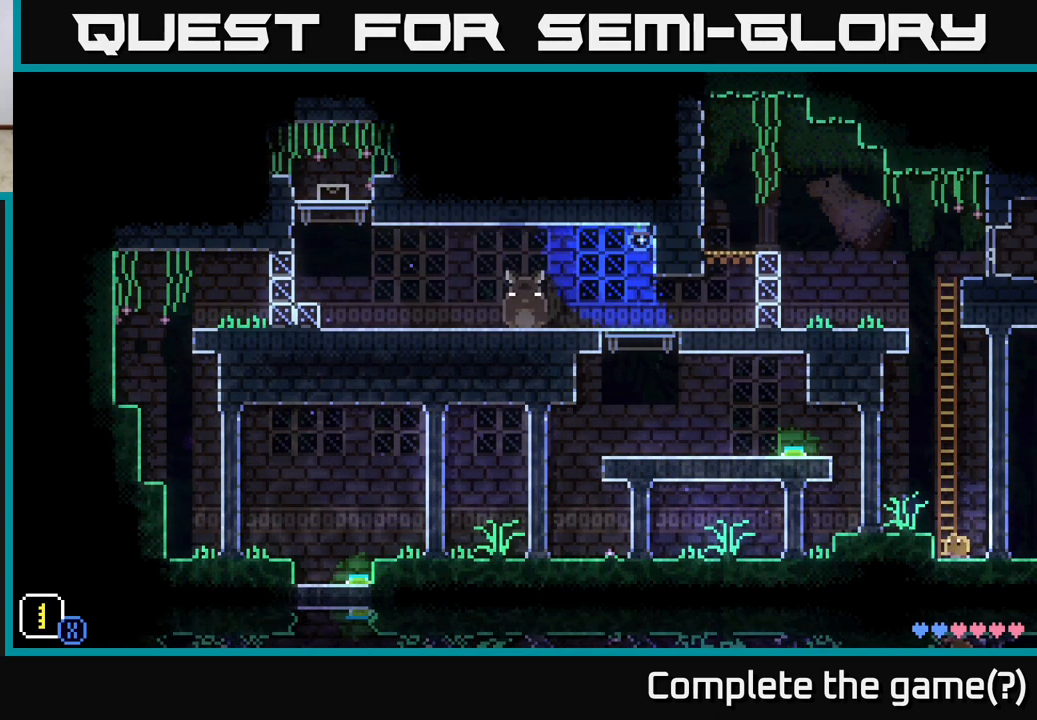
{"buttons": [], "left_stick": "up", "right_stick": "center", "events": [[67, "left_stick", "up"]]}
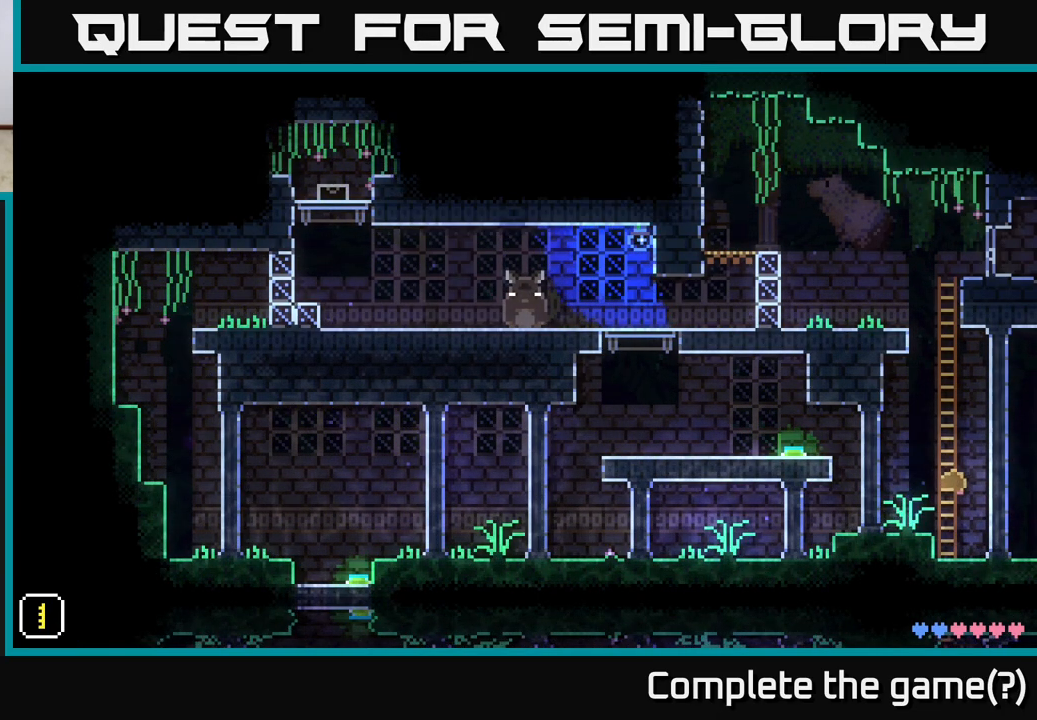
{"buttons": [], "left_stick": "up", "right_stick": "center", "events": []}